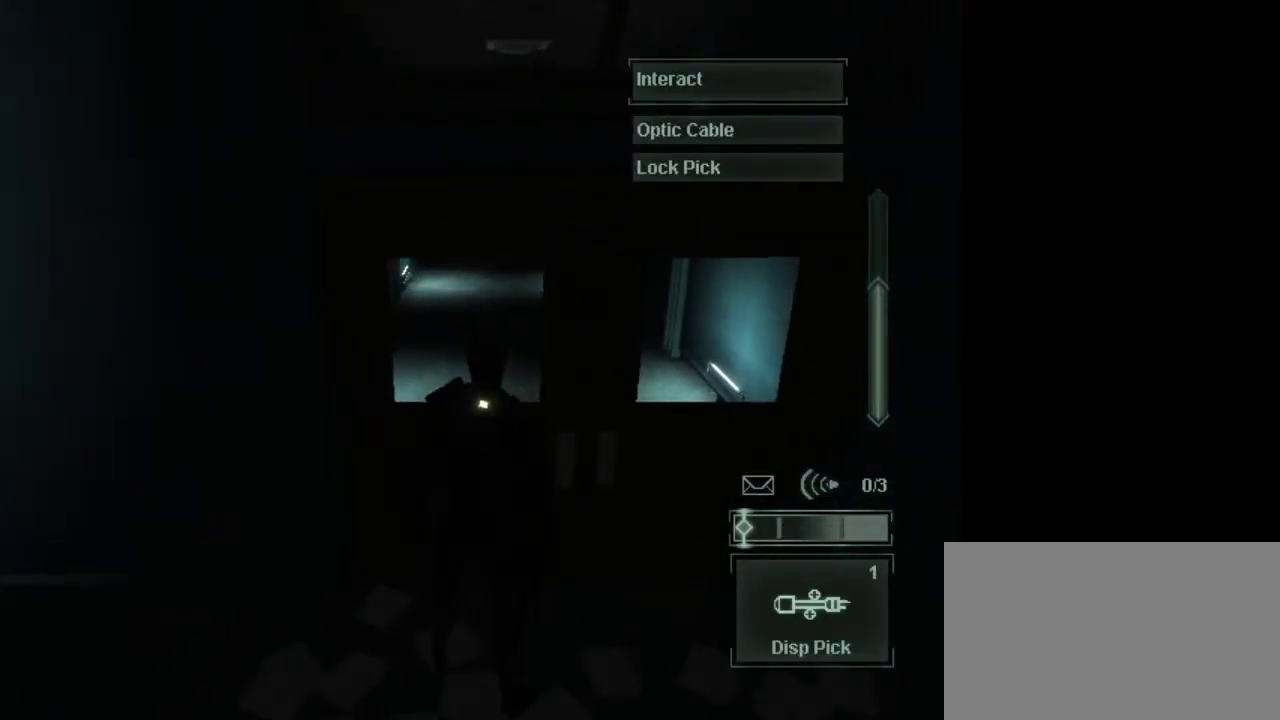
Gameplay with keyboard and mouse; each line is a JSON object with the keys and mouse buttons held at the frame after it. "events" lists presses ("down") and releases ("up") of "1", "2", "3", "4", "5", "a", "alt", "c", "caps_lock", "ctrl", "d", "e", "f", "g", "q", "r", "s", "shift", "space", "t", "tab", "v", "w", "x", "z", "mouse_left", "mouse_wheel" and "mouse_right" between this image and that frame as [ms after this image, input, new state], when the widget could be followed in between. "mouse_left", "mouse_wheel", "mouse_right" = the "left", "wheel", "right" buttons of the "mouse" list. No other keys are recorded. "wheel" means that the mouse wheel is clicked or scrolled. Not read: mouse_move.
{"keys": [], "mouse": [], "events": [[350, "2", "down"], [500, "2", "up"]]}
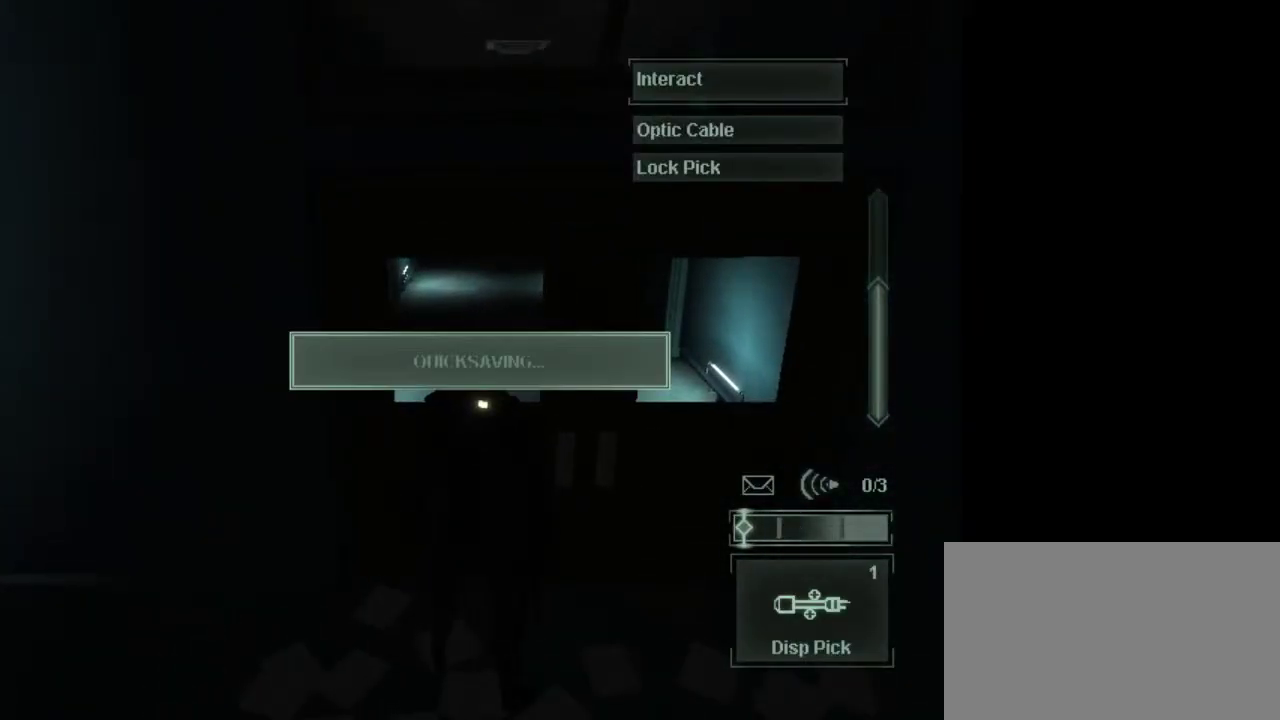
{"keys": [], "mouse": [], "events": []}
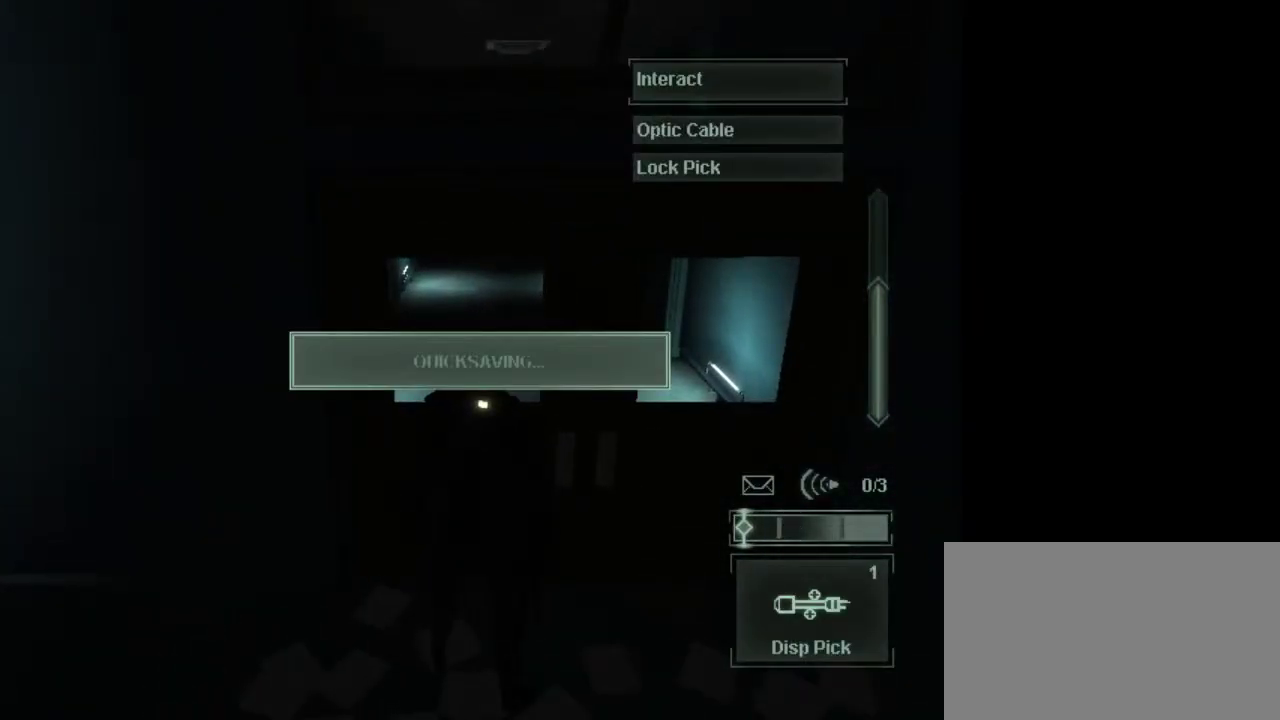
{"keys": [], "mouse": [], "events": [[150, "mouse_left", "down"], [250, "mouse_left", "up"]]}
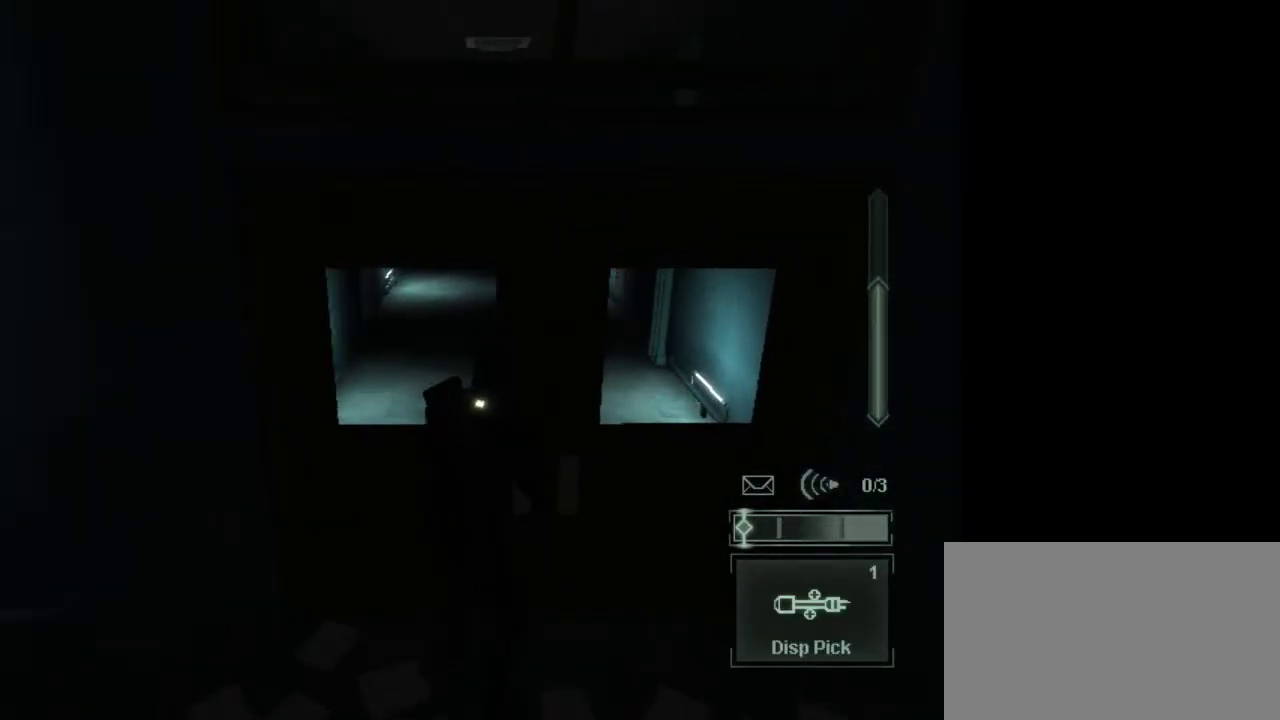
{"keys": [], "mouse": [], "events": [[350, "space", "down"], [450, "space", "up"]]}
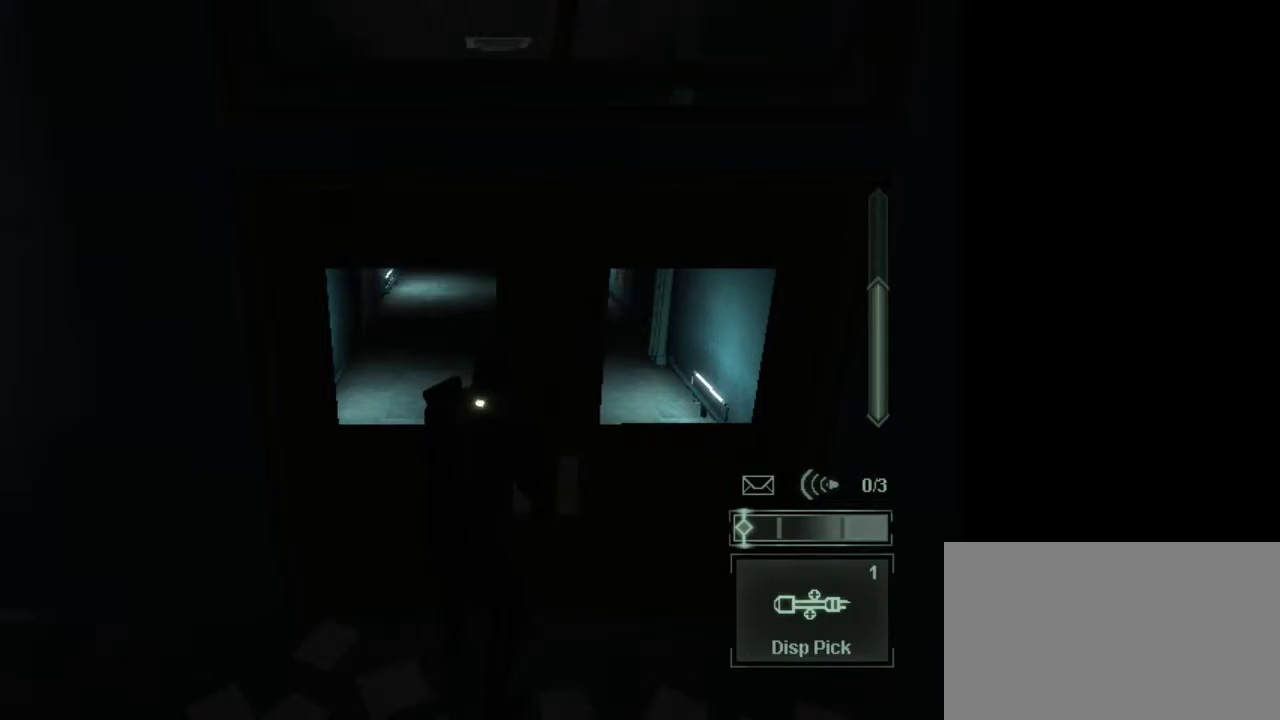
{"keys": ["space"], "mouse": [], "events": [[100, "space", "down"], [183, "space", "up"], [233, "space", "down"], [333, "space", "up"], [467, "space", "down"]]}
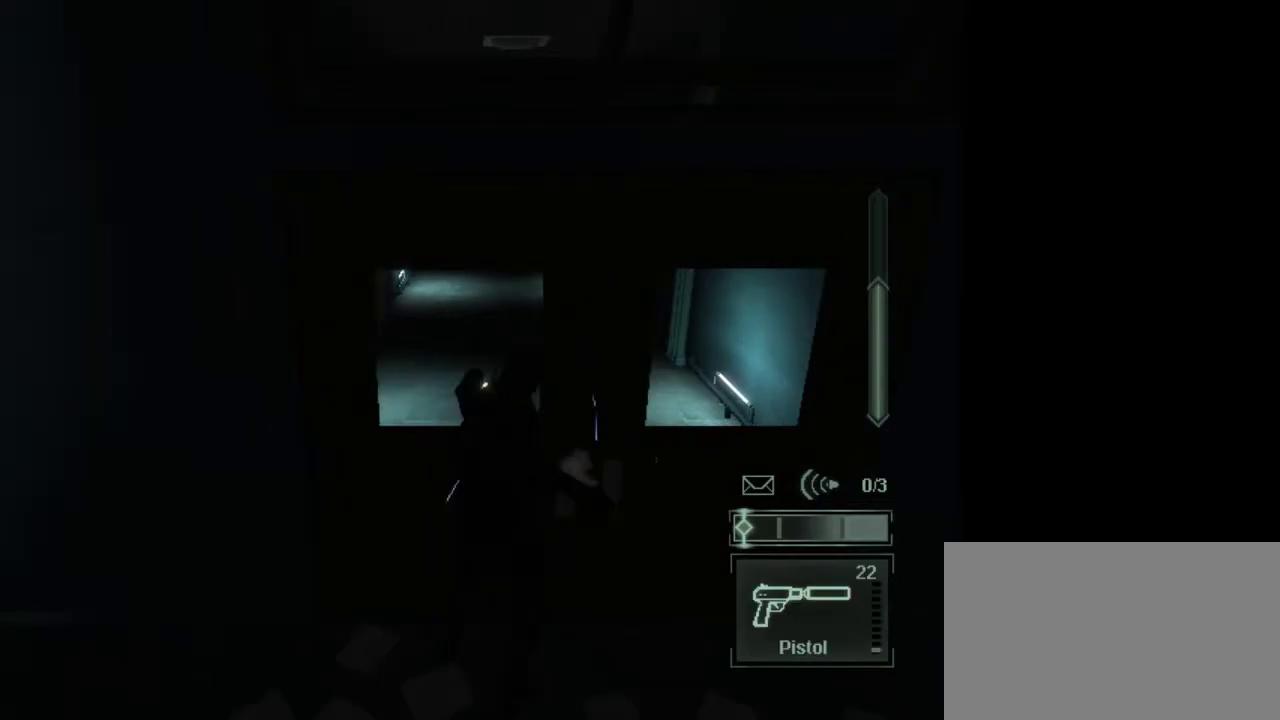
{"keys": ["w"], "mouse": [], "events": [[67, "space", "up"], [483, "w", "down"]]}
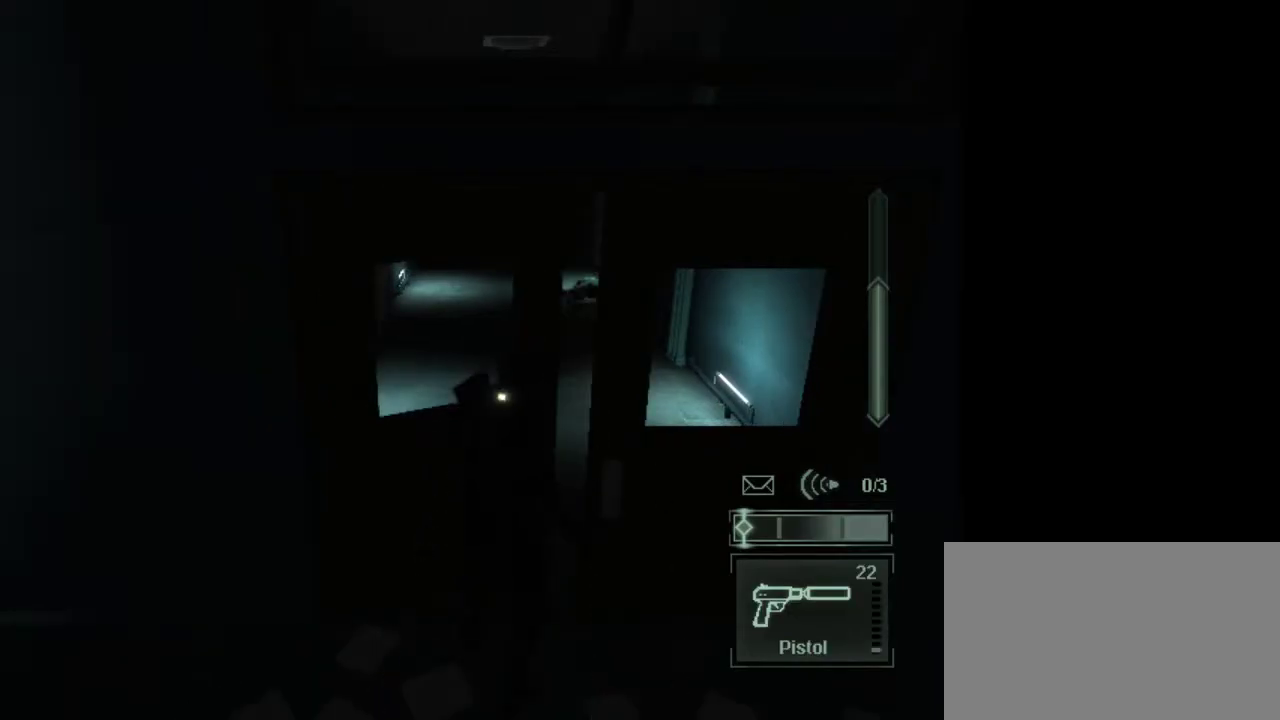
{"keys": ["w"], "mouse": [], "events": []}
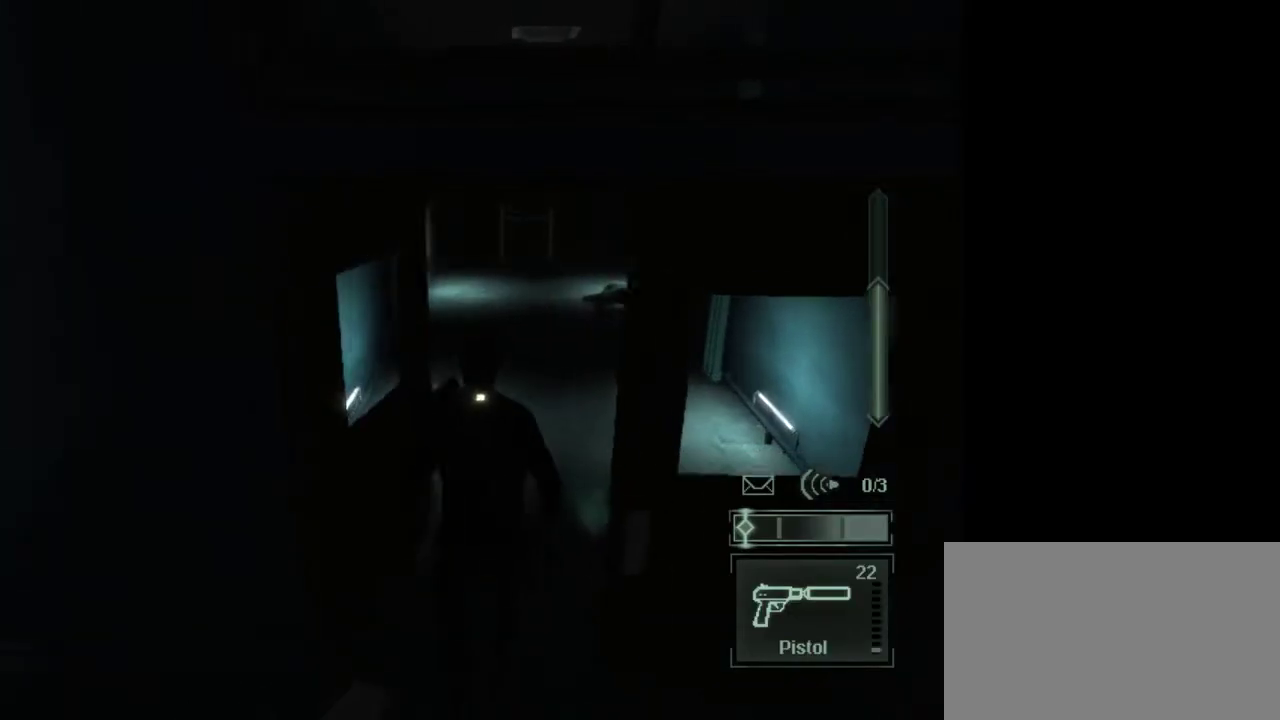
{"keys": ["w"], "mouse": [], "events": []}
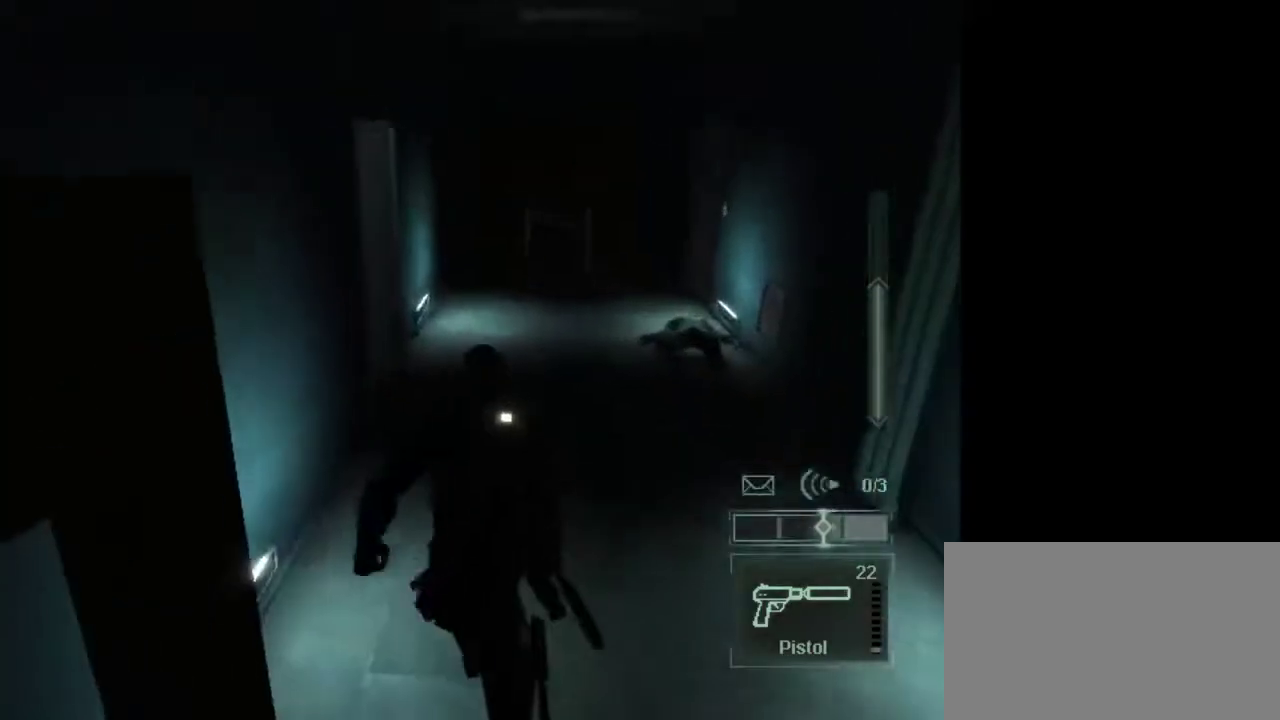
{"keys": ["w"], "mouse": [], "events": [[300, "2", "down"], [383, "2", "up"]]}
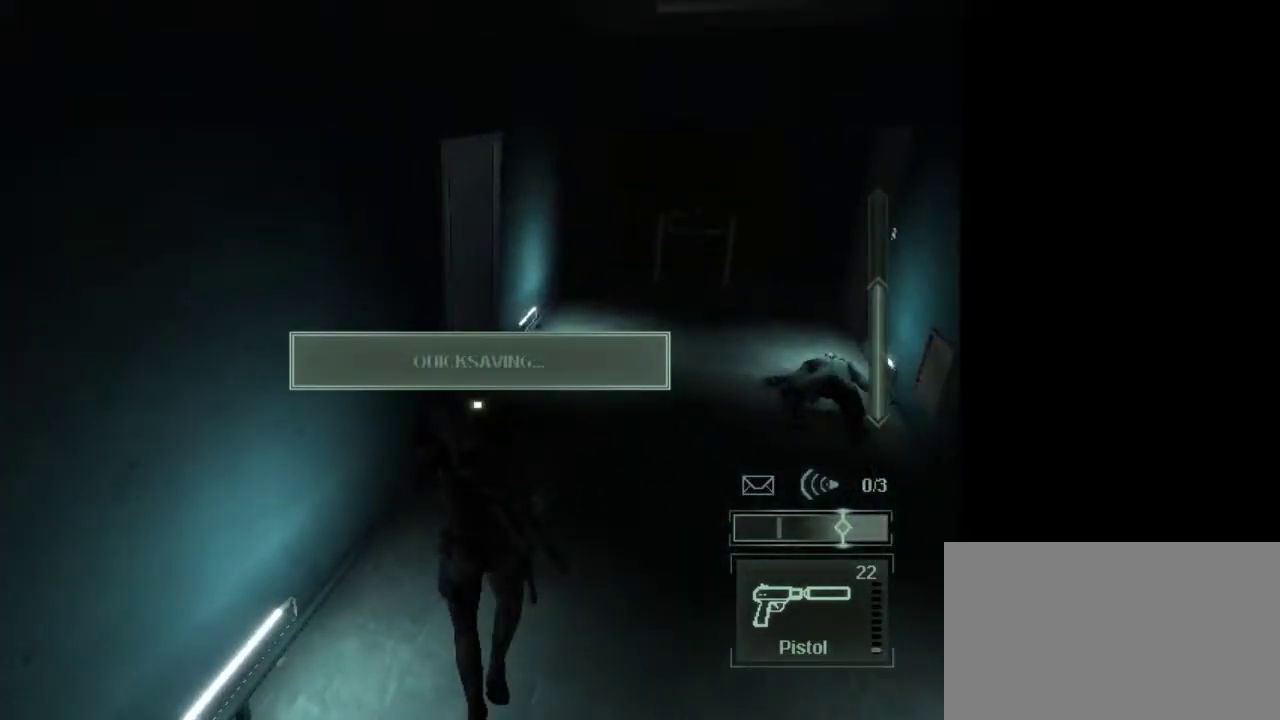
{"keys": ["w"], "mouse": [], "events": []}
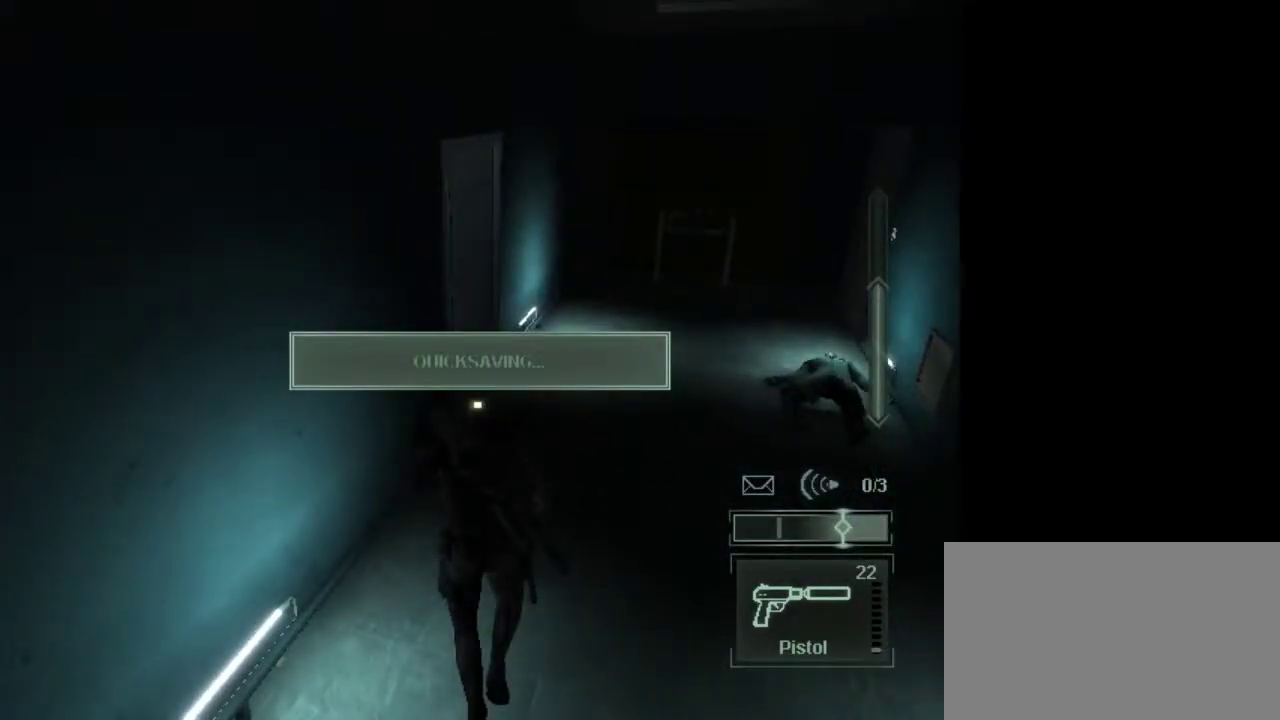
{"keys": ["w"], "mouse": [], "events": []}
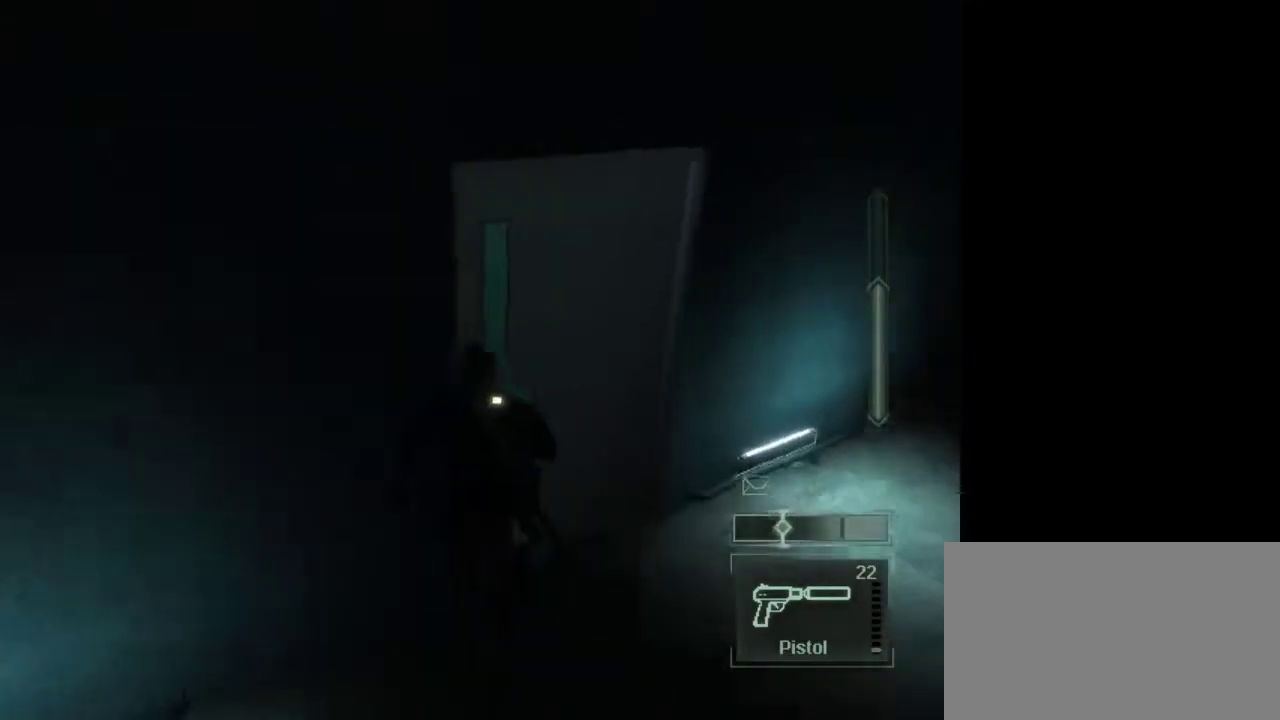
{"keys": [], "mouse": [], "events": [[200, "w", "up"], [300, "space", "down"], [333, "space", "up"]]}
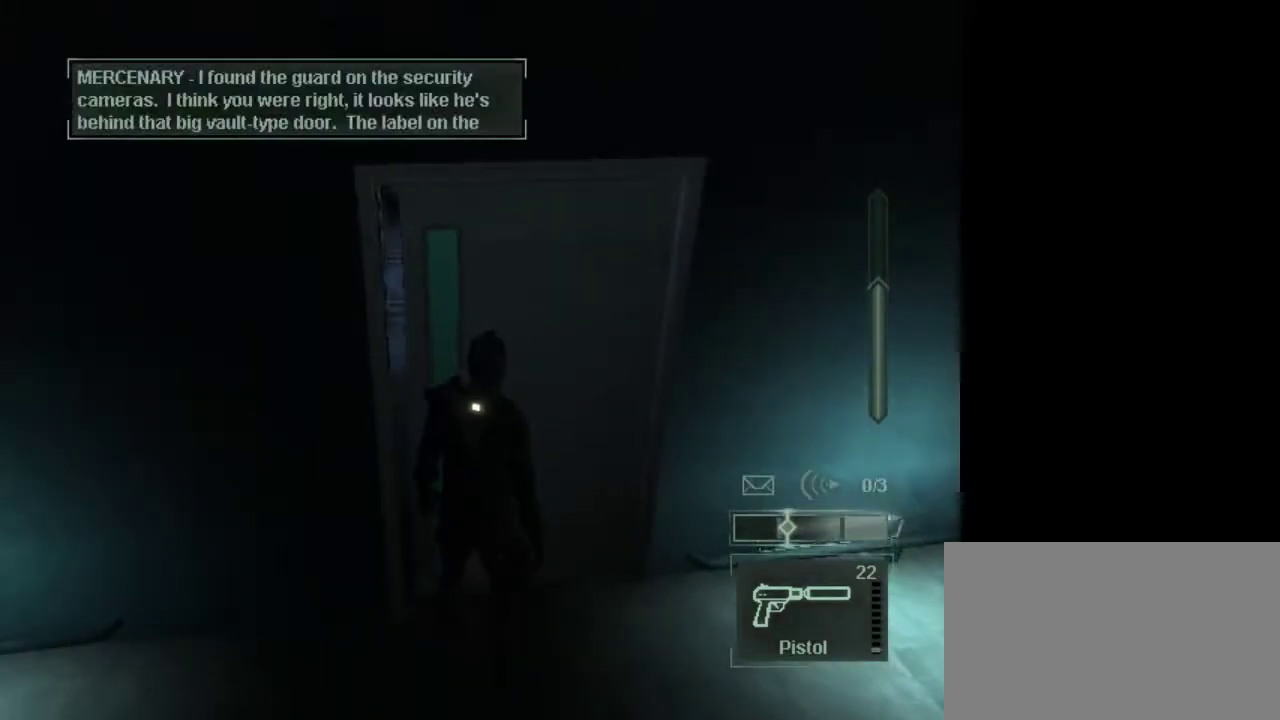
{"keys": ["w"], "mouse": [], "events": [[350, "w", "down"]]}
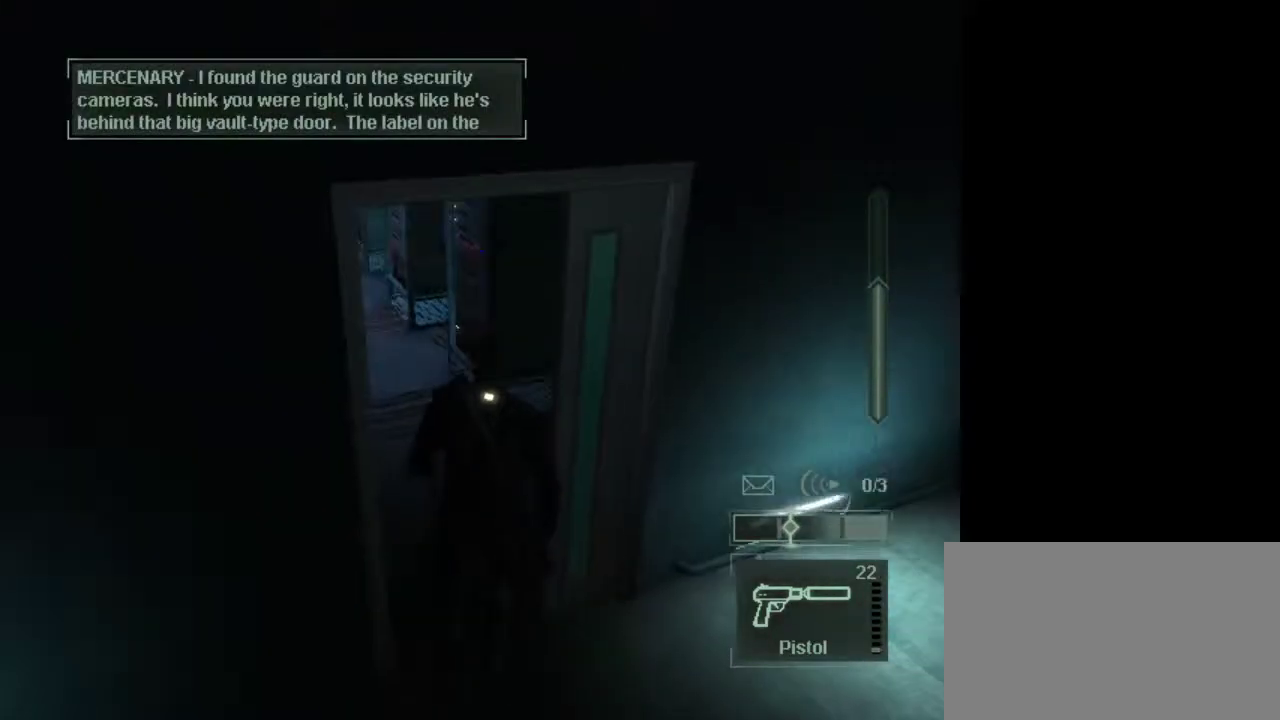
{"keys": ["w"], "mouse": [], "events": []}
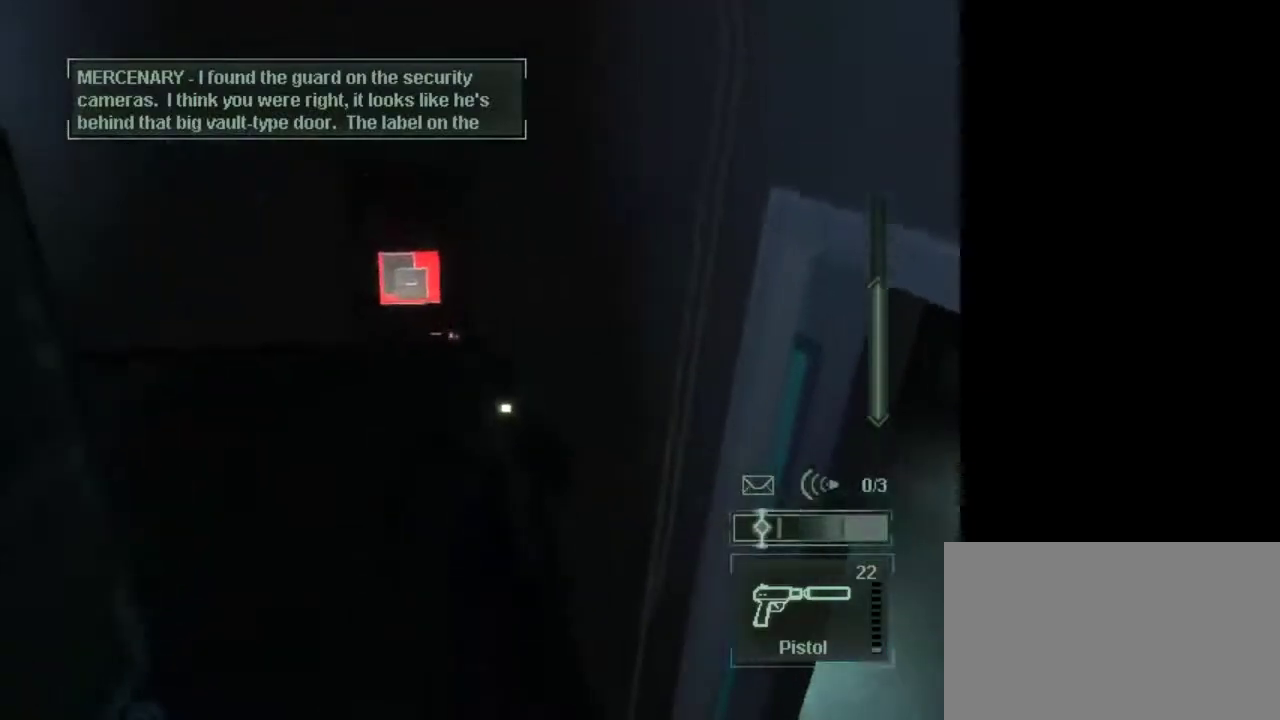
{"keys": ["w"], "mouse": [], "events": []}
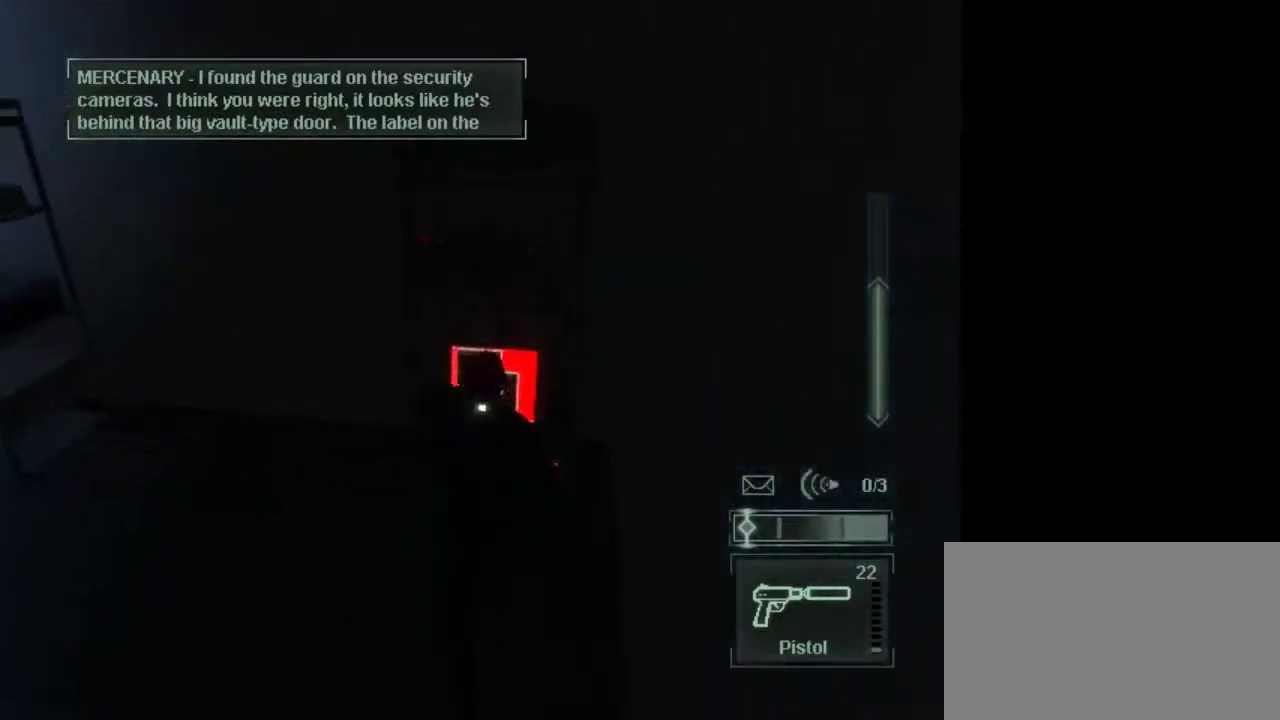
{"keys": [], "mouse": [], "events": [[33, "w", "up"], [117, "space", "down"], [217, "space", "up"]]}
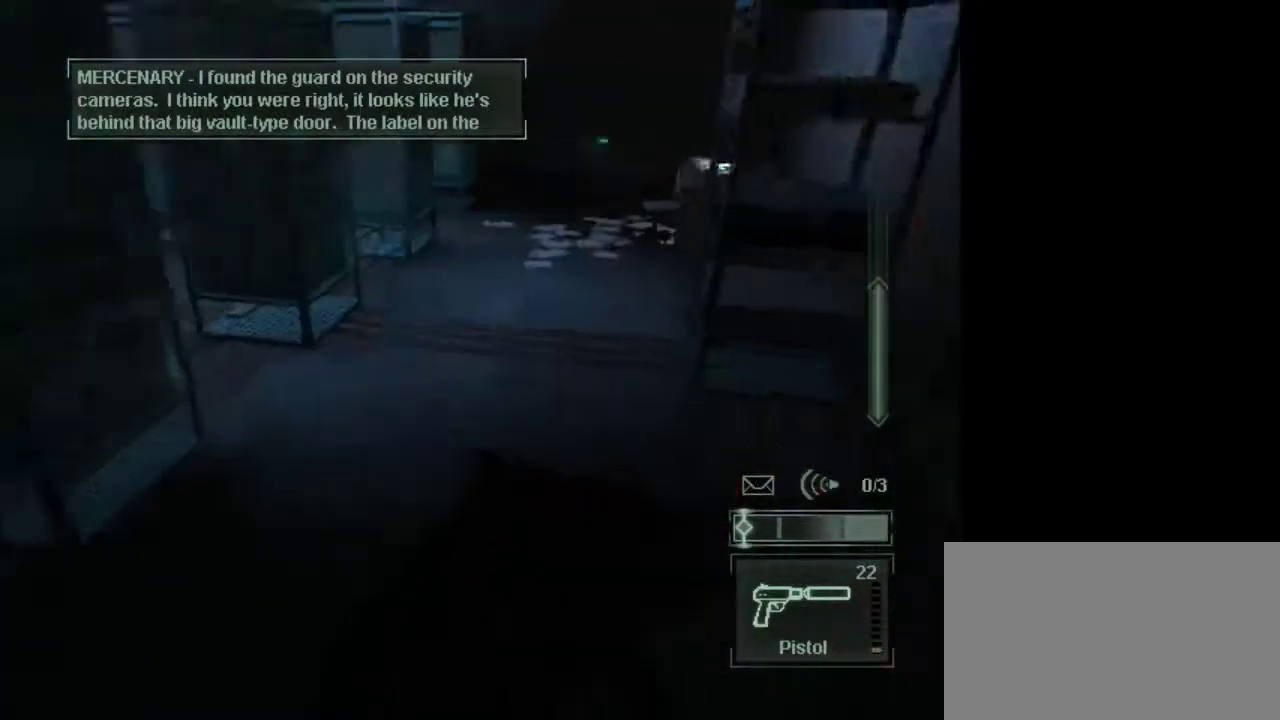
{"keys": [], "mouse": [], "events": []}
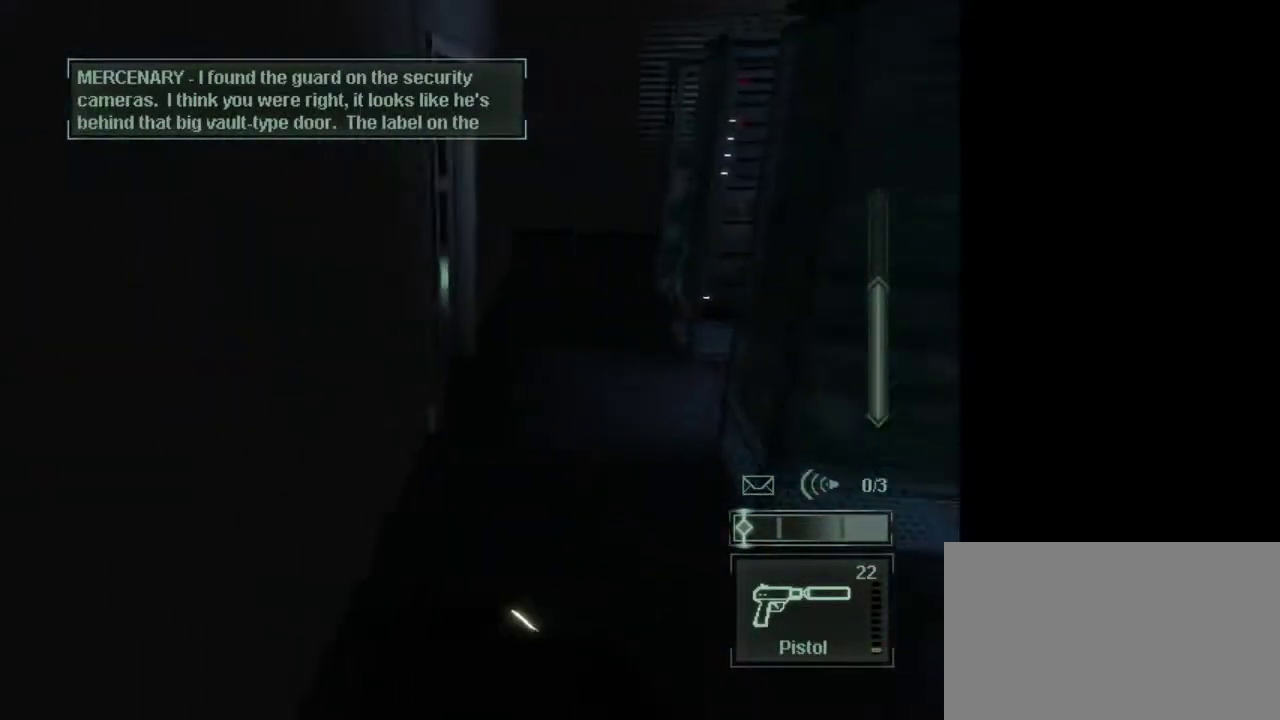
{"keys": [], "mouse": [], "events": []}
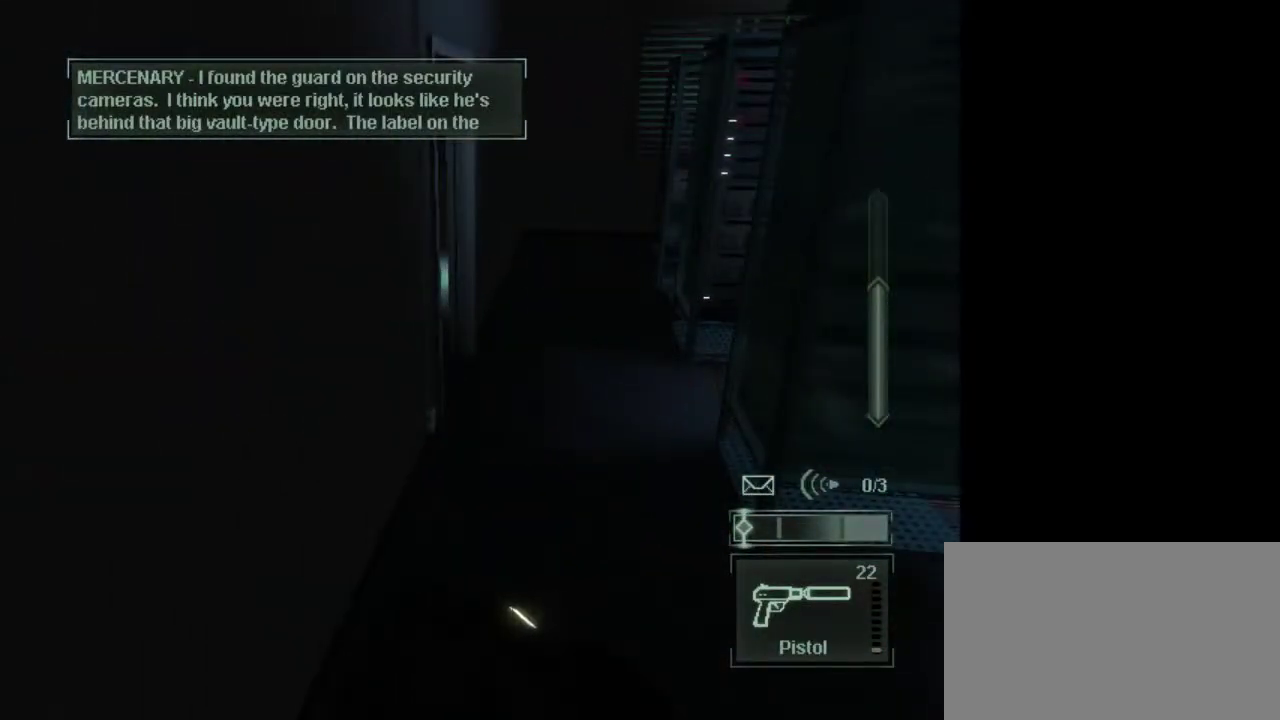
{"keys": ["w"], "mouse": [], "events": [[217, "w", "down"]]}
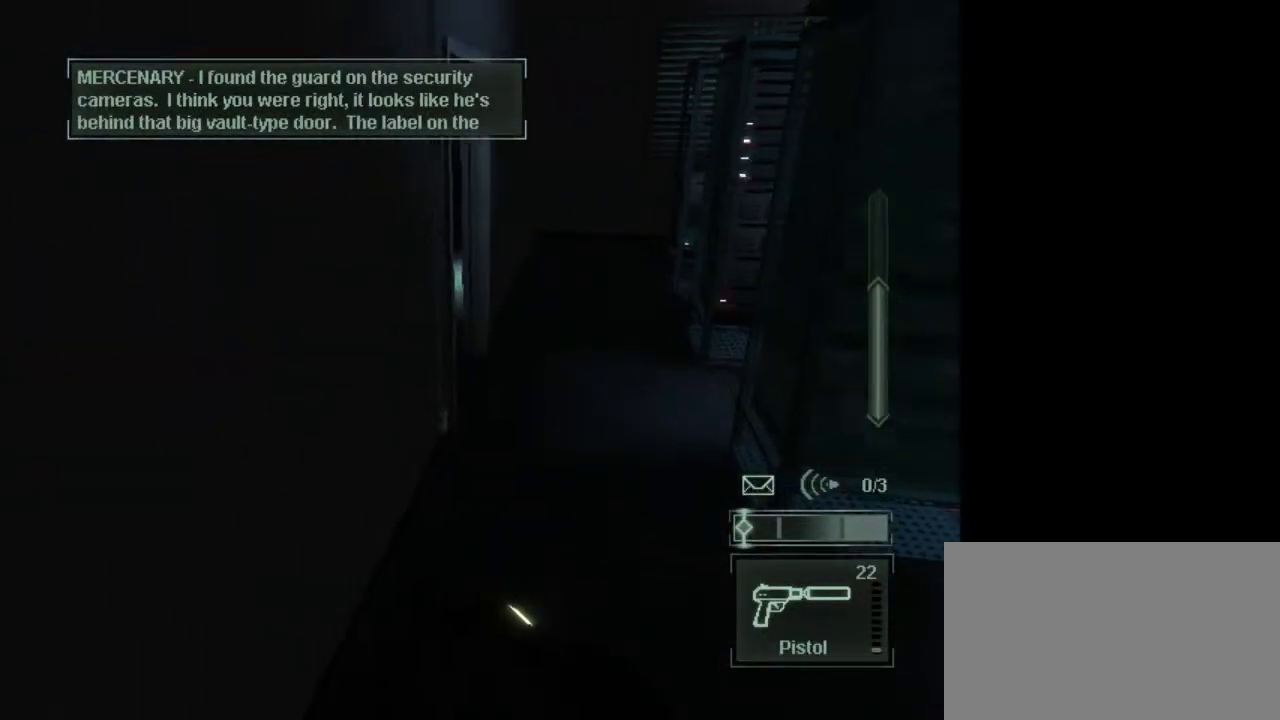
{"keys": ["w"], "mouse": [], "events": []}
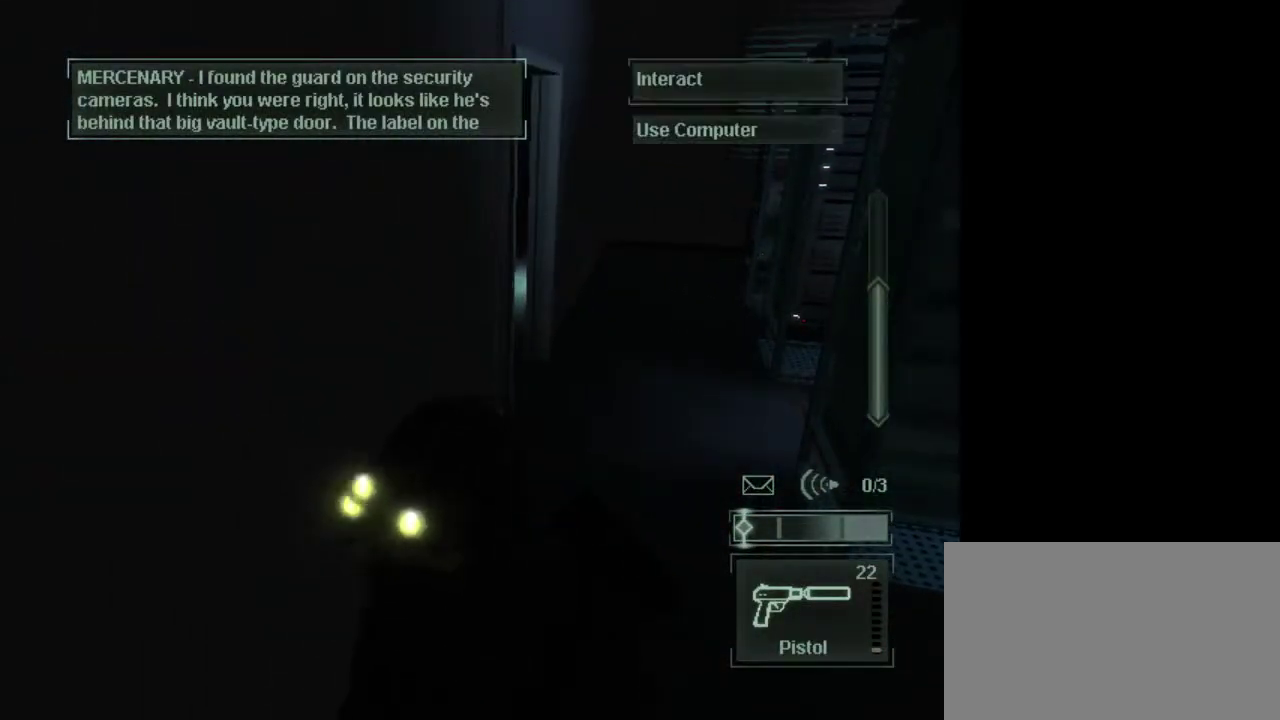
{"keys": ["w"], "mouse": [], "events": []}
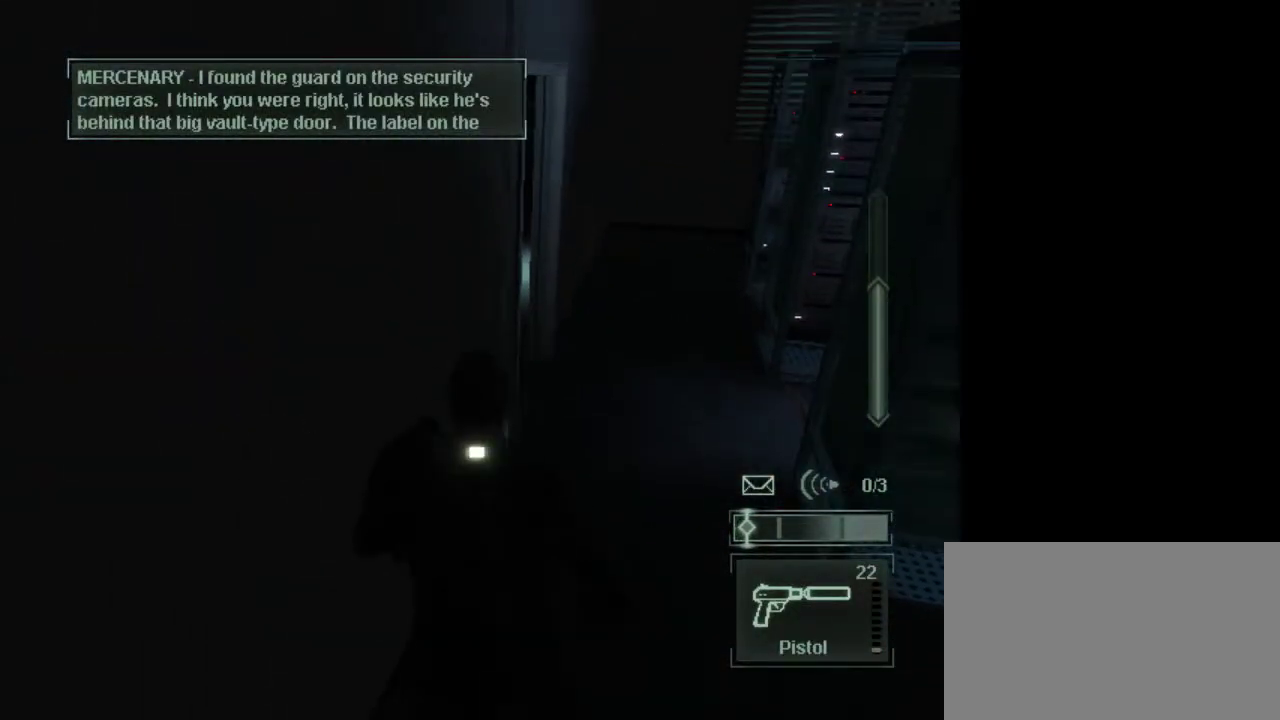
{"keys": ["w"], "mouse": [], "events": []}